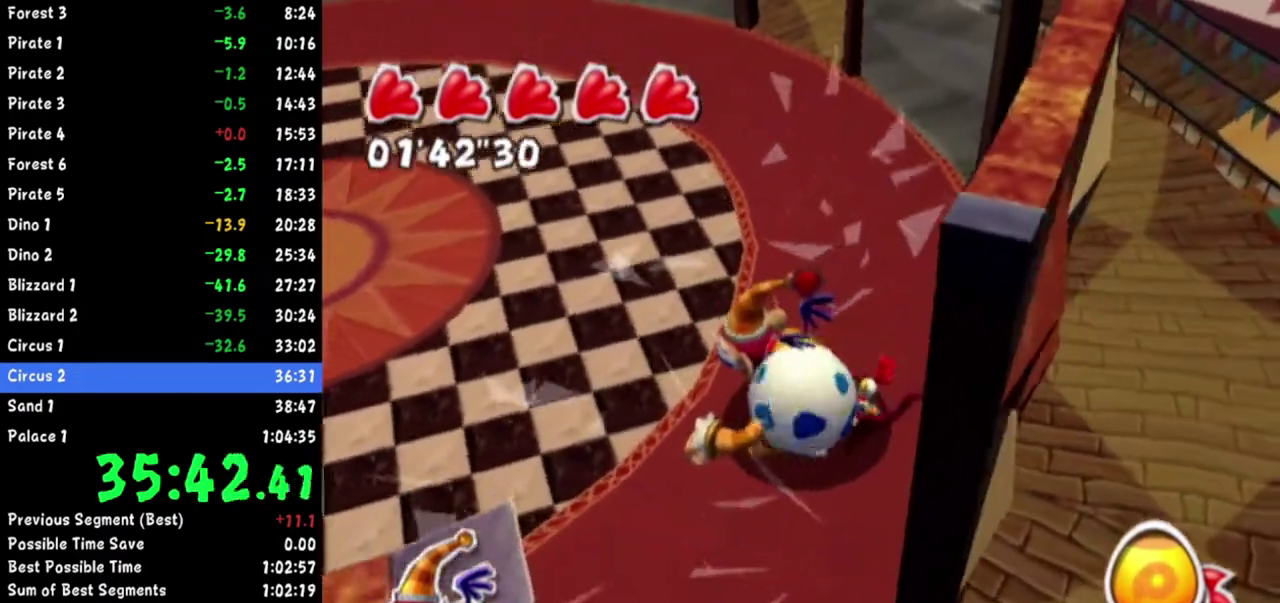
Gameplay with a controller (Nintendo layout); each line is a JSON object with the inputs held at the frame after it. "events" lists button and stick changes between this image and that frame as [ms after this image, input, new state], when the widget could be followed in between. Not read: L3 R3.
{"buttons": [], "left_stick": "up-left", "right_stick": "up-right", "events": [[33, "left_stick", "up-left"], [100, "left_stick", "up"], [150, "right_stick", "up-right"], [183, "left_stick", "down-right"], [250, "left_stick", "down-left"], [300, "right_stick", "center"], [333, "left_stick", "up-left"], [400, "left_stick", "up"], [483, "right_stick", "up-right"], [500, "left_stick", "up-left"]]}
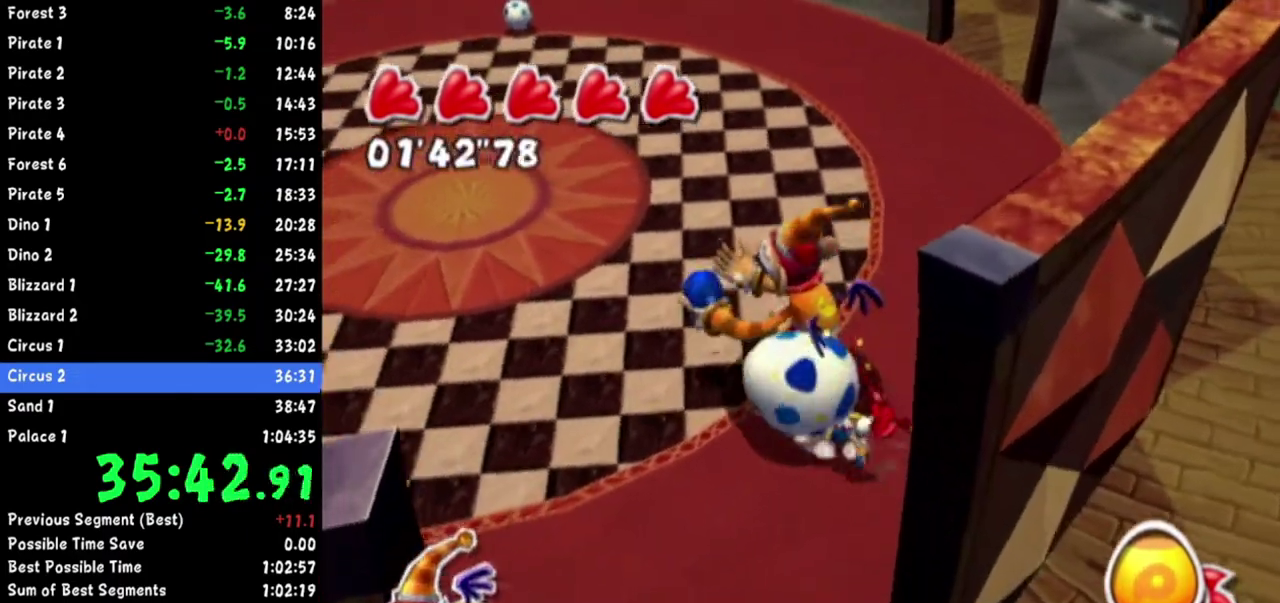
{"buttons": [], "left_stick": "up", "right_stick": "right", "events": [[33, "right_stick", "right"], [150, "right_stick", "center"], [217, "right_stick", "right"], [317, "left_stick", "up"], [367, "left_stick", "up-right"], [384, "right_stick", "center"], [450, "right_stick", "right"], [484, "left_stick", "up"]]}
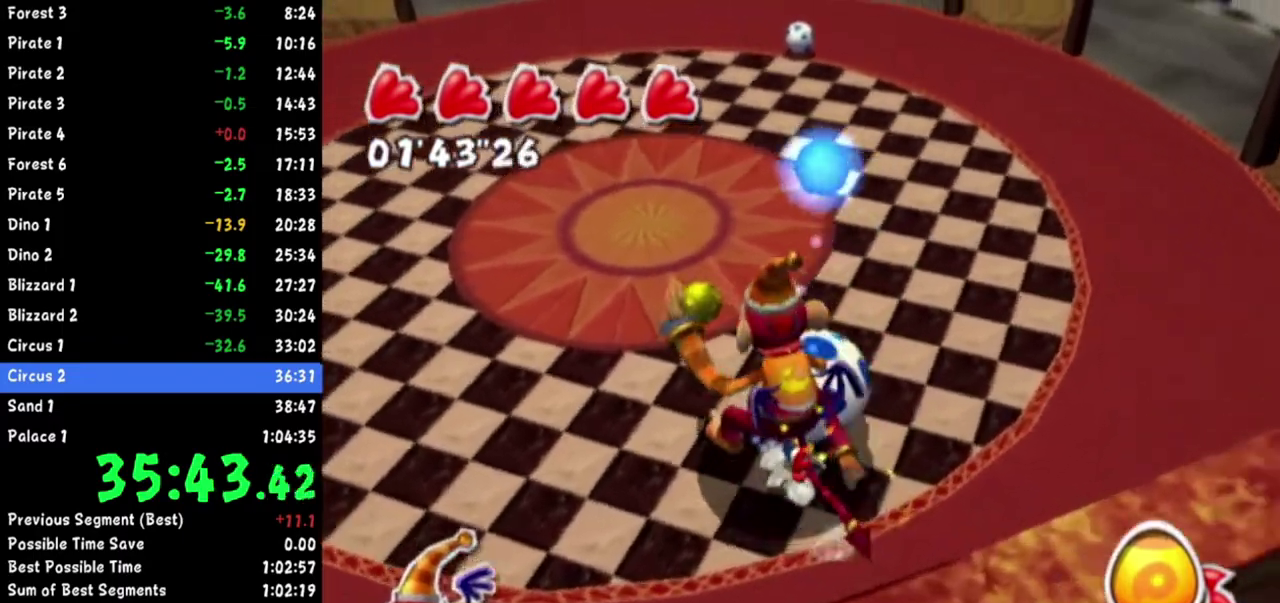
{"buttons": [], "left_stick": "up", "right_stick": "up-right", "events": [[16, "R1", "down"], [33, "left_stick", "up-left"], [183, "left_stick", "up"], [200, "R1", "up"], [233, "right_stick", "center"], [433, "right_stick", "up-right"]]}
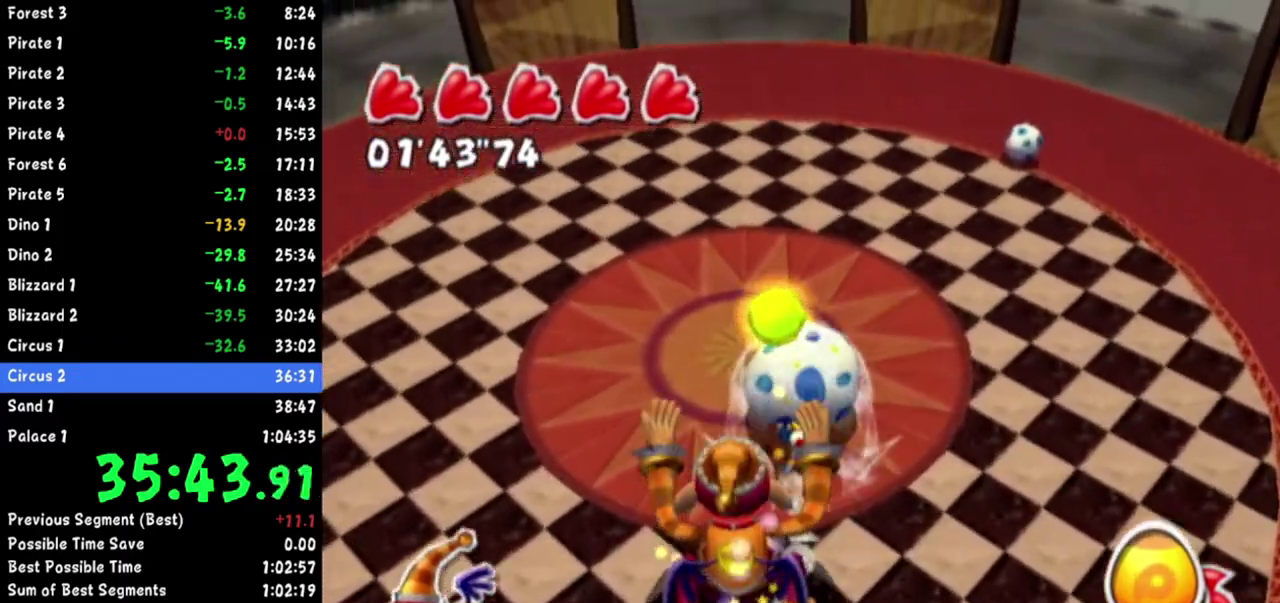
{"buttons": [], "left_stick": "up", "right_stick": "center", "events": [[50, "right_stick", "center"], [117, "right_stick", "up-right"], [234, "right_stick", "center"]]}
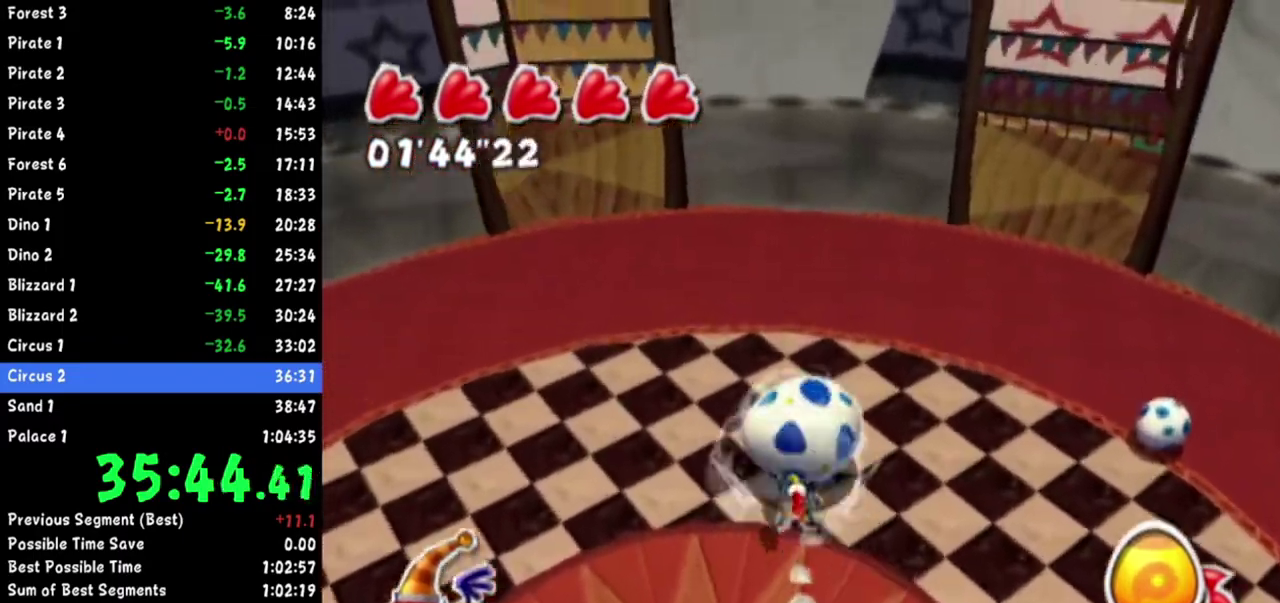
{"buttons": [], "left_stick": "up", "right_stick": "up-right", "events": [[16, "R1", "down"], [200, "R1", "up"], [367, "right_stick", "up-right"]]}
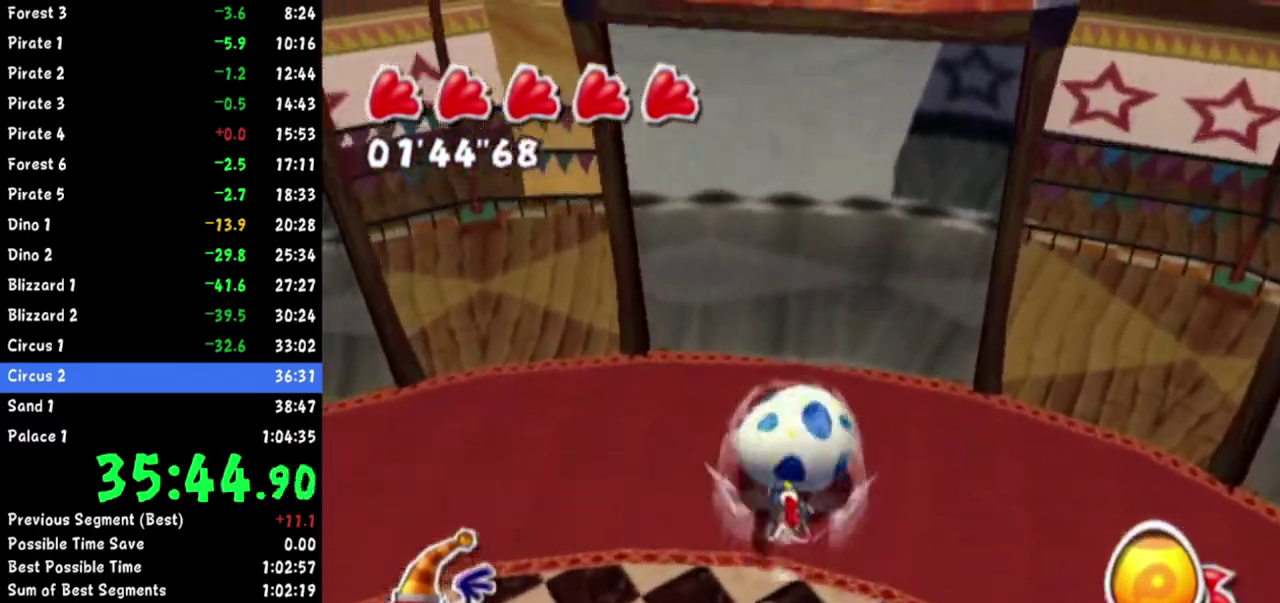
{"buttons": ["R1"], "left_stick": "down-right", "right_stick": "right", "events": [[150, "left_stick", "up-right"], [150, "right_stick", "right"], [217, "left_stick", "down-right"], [334, "R1", "down"]]}
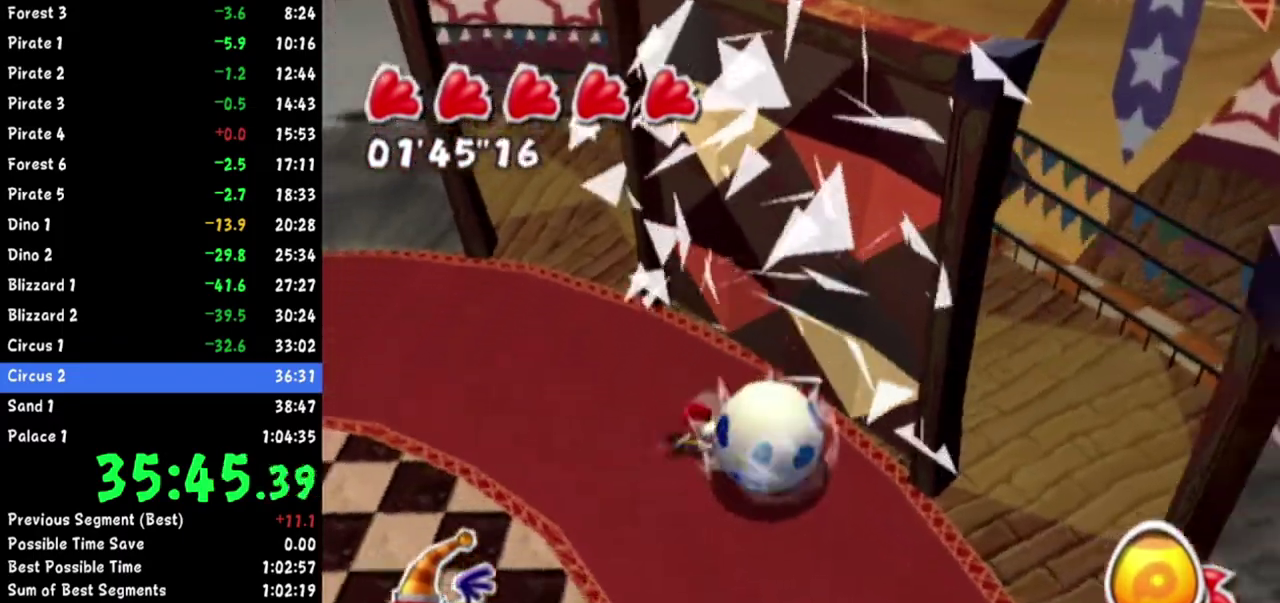
{"buttons": [], "left_stick": "up", "right_stick": "right", "events": [[17, "R1", "up"], [133, "left_stick", "right"], [233, "left_stick", "up-right"], [484, "left_stick", "up"]]}
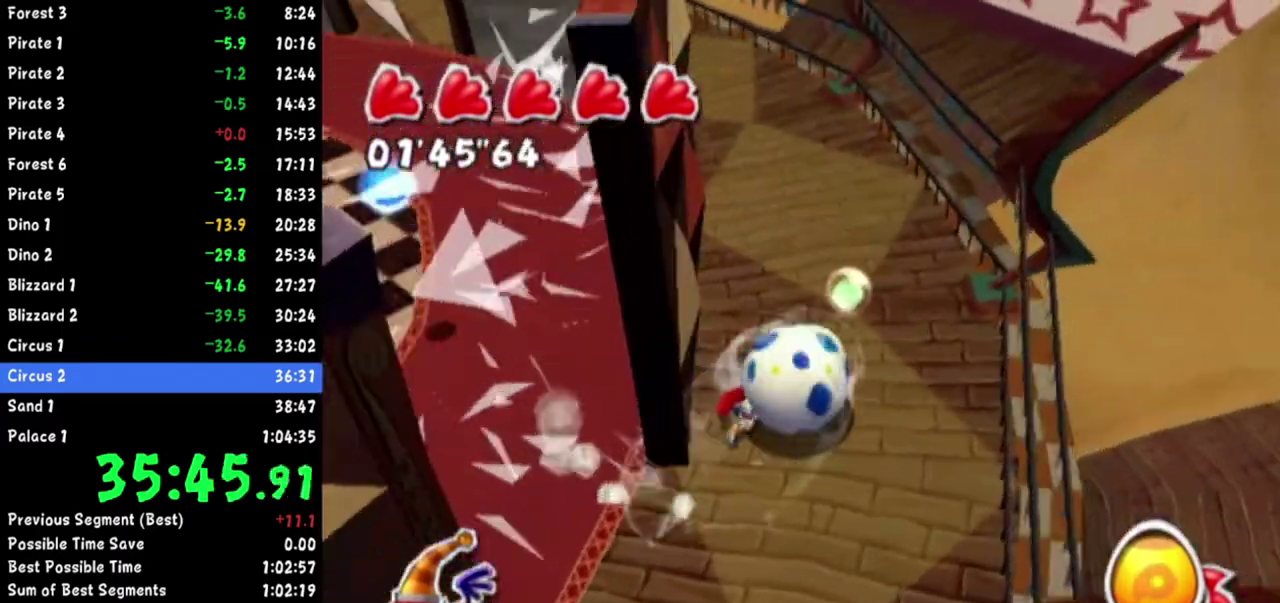
{"buttons": ["R1"], "left_stick": "up", "right_stick": "up-right", "events": [[67, "left_stick", "up-right"], [234, "left_stick", "up"], [384, "right_stick", "up-right"], [434, "R1", "down"]]}
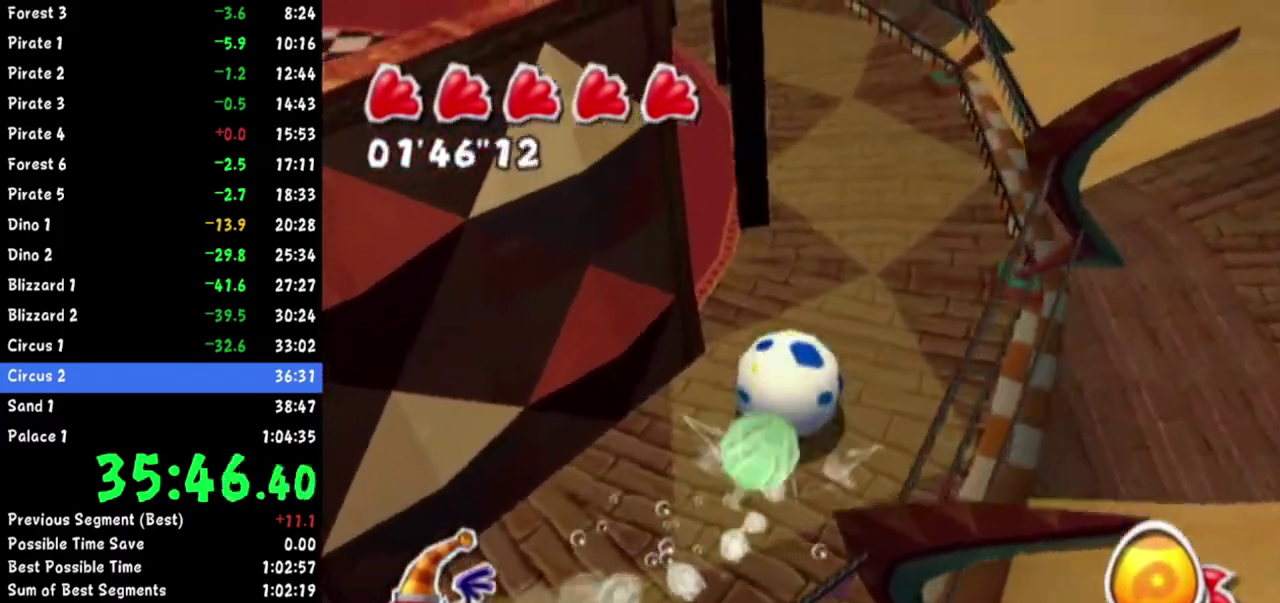
{"buttons": [], "left_stick": "up", "right_stick": "up-right", "events": [[83, "right_stick", "right"], [150, "R1", "up"], [367, "left_stick", "up-left"], [384, "right_stick", "up-right"], [434, "left_stick", "up"]]}
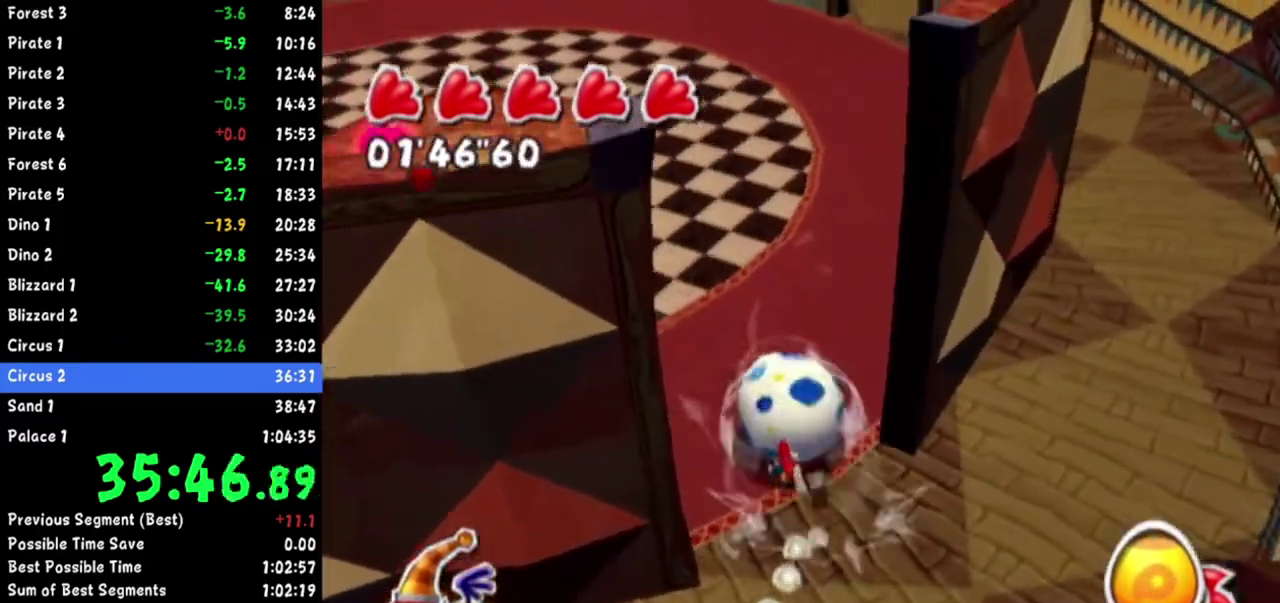
{"buttons": [], "left_stick": "up-left", "right_stick": "center", "events": [[117, "left_stick", "center"], [234, "left_stick", "up-left"], [501, "right_stick", "center"]]}
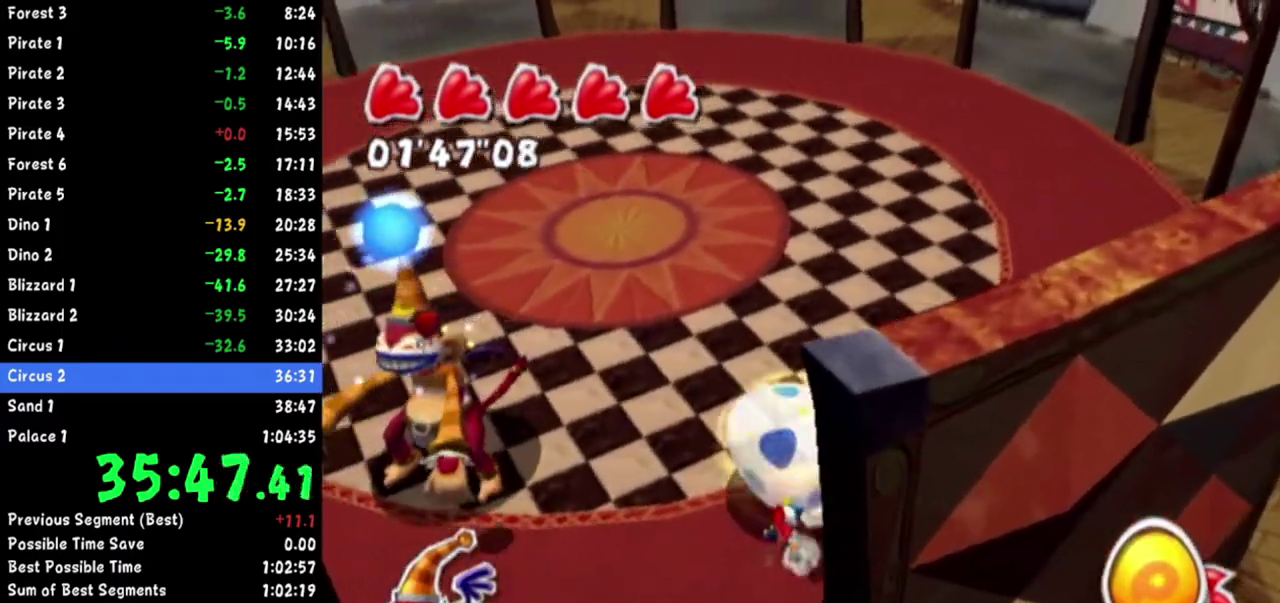
{"buttons": [], "left_stick": "up-left", "right_stick": "center", "events": [[233, "right_stick", "up-left"], [384, "right_stick", "center"]]}
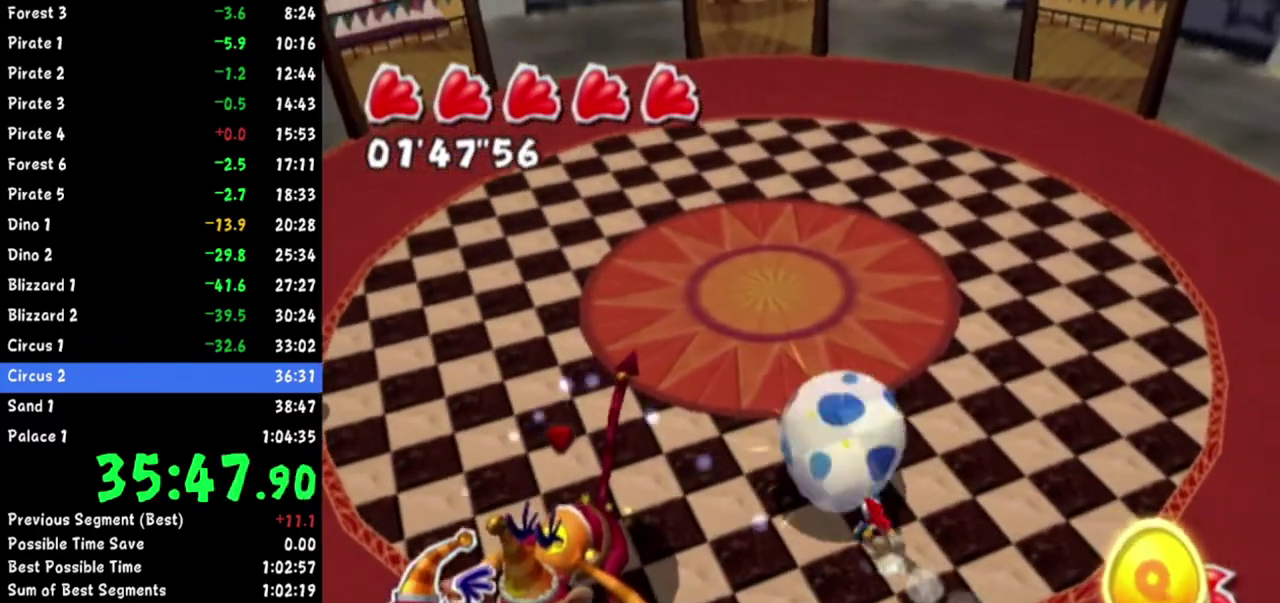
{"buttons": [], "left_stick": "down-right", "right_stick": "center", "events": [[100, "right_stick", "up-left"], [134, "left_stick", "left"], [201, "right_stick", "center"], [284, "left_stick", "down-left"], [384, "left_stick", "down"], [434, "left_stick", "down-right"]]}
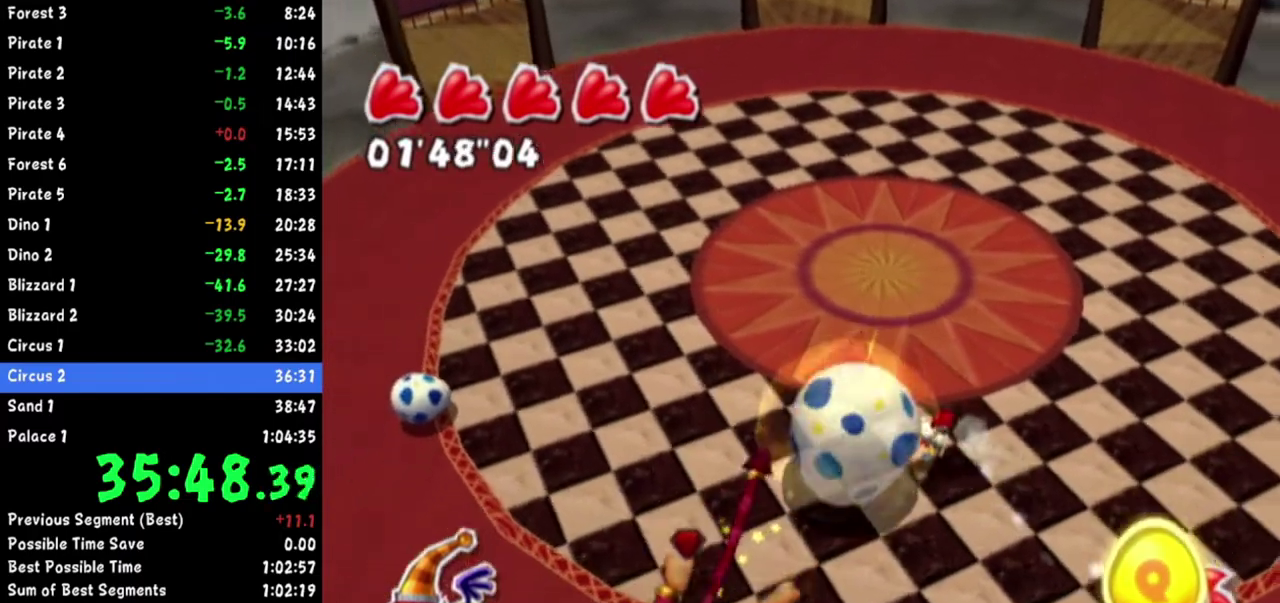
{"buttons": [], "left_stick": "down-left", "right_stick": "center", "events": [[183, "right_stick", "up-right"], [300, "right_stick", "center"], [400, "left_stick", "down-left"]]}
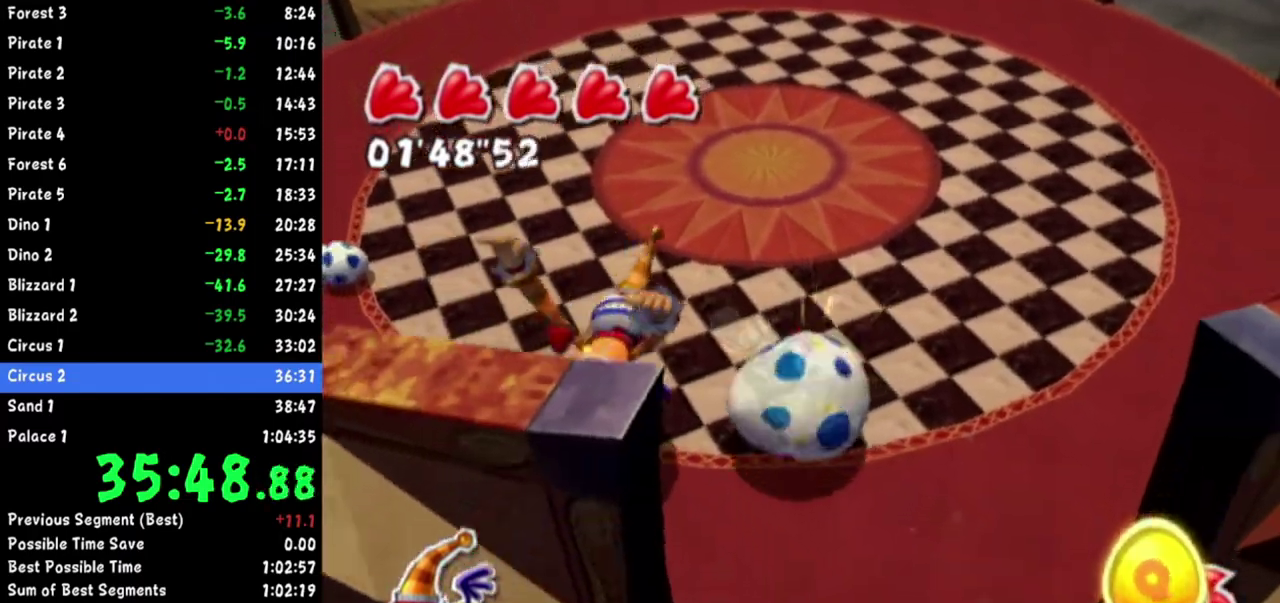
{"buttons": [], "left_stick": "up-left", "right_stick": "center", "events": [[17, "left_stick", "down"], [84, "left_stick", "down-left"], [334, "left_stick", "left"], [384, "left_stick", "up-left"], [384, "right_stick", "up-left"], [501, "right_stick", "center"]]}
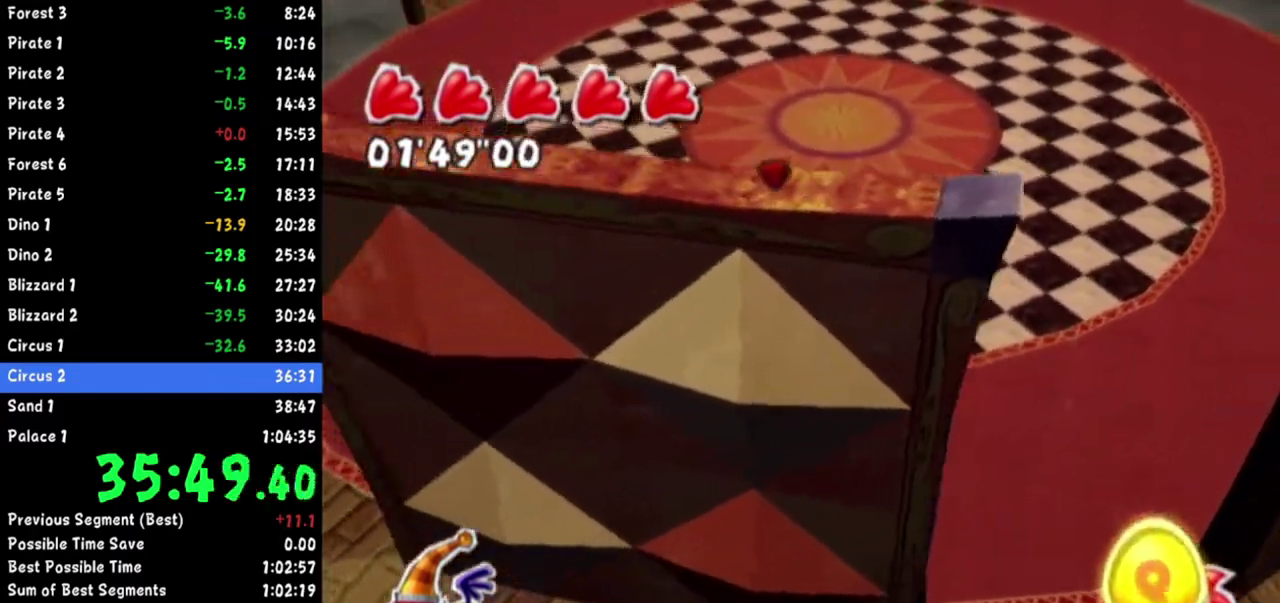
{"buttons": [], "left_stick": "right", "right_stick": "center", "events": [[200, "left_stick", "up"], [267, "left_stick", "center"], [317, "left_stick", "up"], [317, "right_stick", "up-left"], [384, "left_stick", "up-right"], [484, "left_stick", "right"], [484, "right_stick", "center"]]}
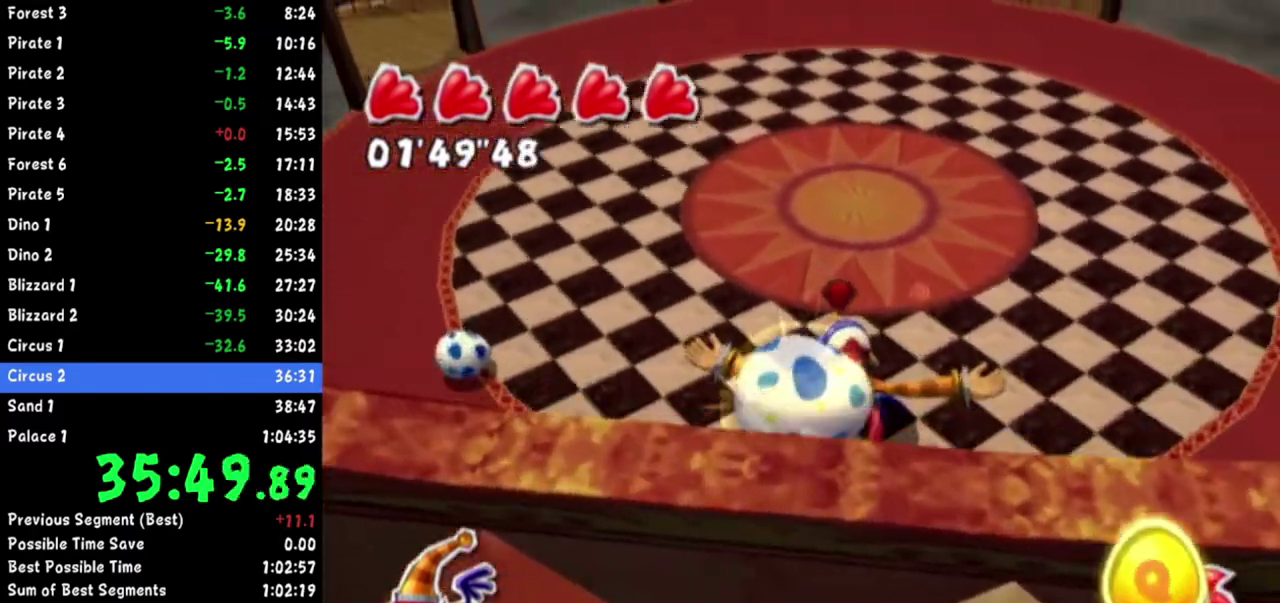
{"buttons": [], "left_stick": "up-right", "right_stick": "left", "events": [[67, "left_stick", "down"], [184, "left_stick", "up-left"], [251, "left_stick", "up"], [301, "left_stick", "up-right"], [351, "left_stick", "right"], [401, "right_stick", "left"], [434, "left_stick", "up-right"]]}
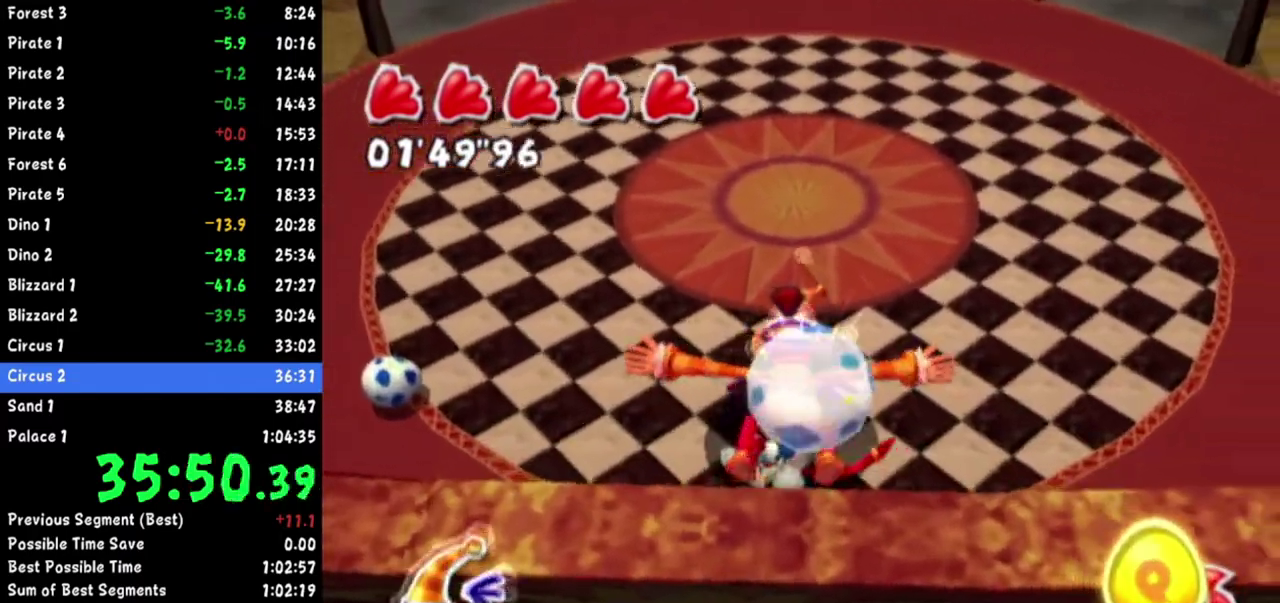
{"buttons": [], "left_stick": "up", "right_stick": "center", "events": [[17, "right_stick", "center"], [50, "left_stick", "up-left"], [133, "R1", "down"], [183, "left_stick", "up-right"], [183, "right_stick", "down"], [300, "left_stick", "up"], [317, "R1", "up"], [367, "right_stick", "center"]]}
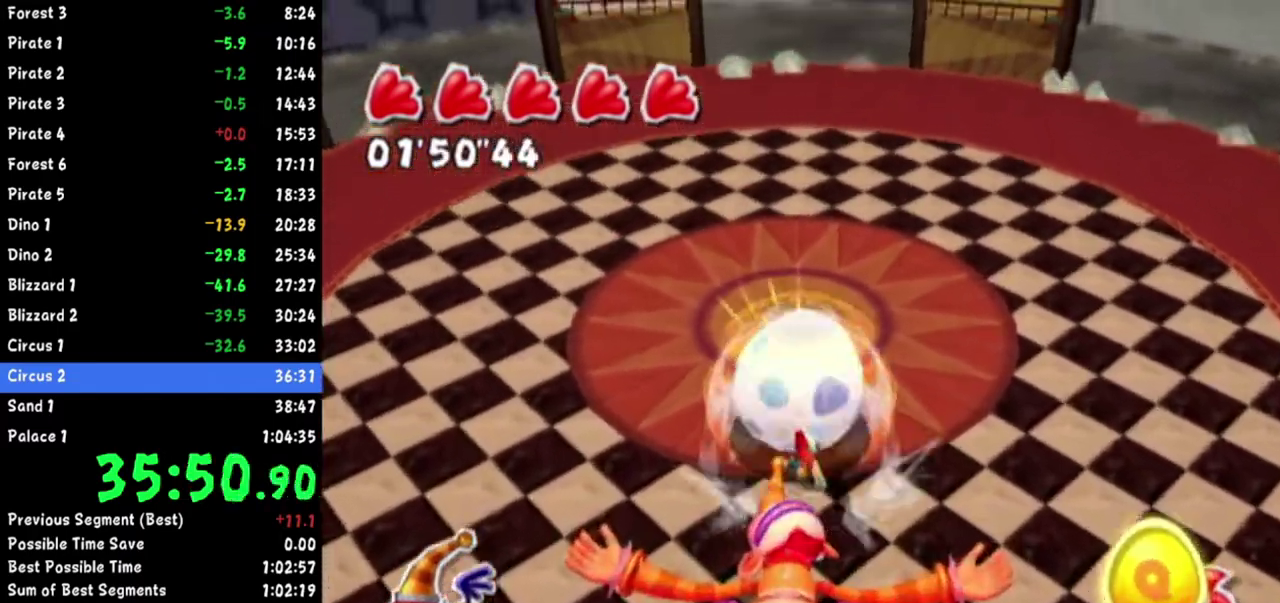
{"buttons": [], "left_stick": "center", "right_stick": "center", "events": [[367, "left_stick", "center"]]}